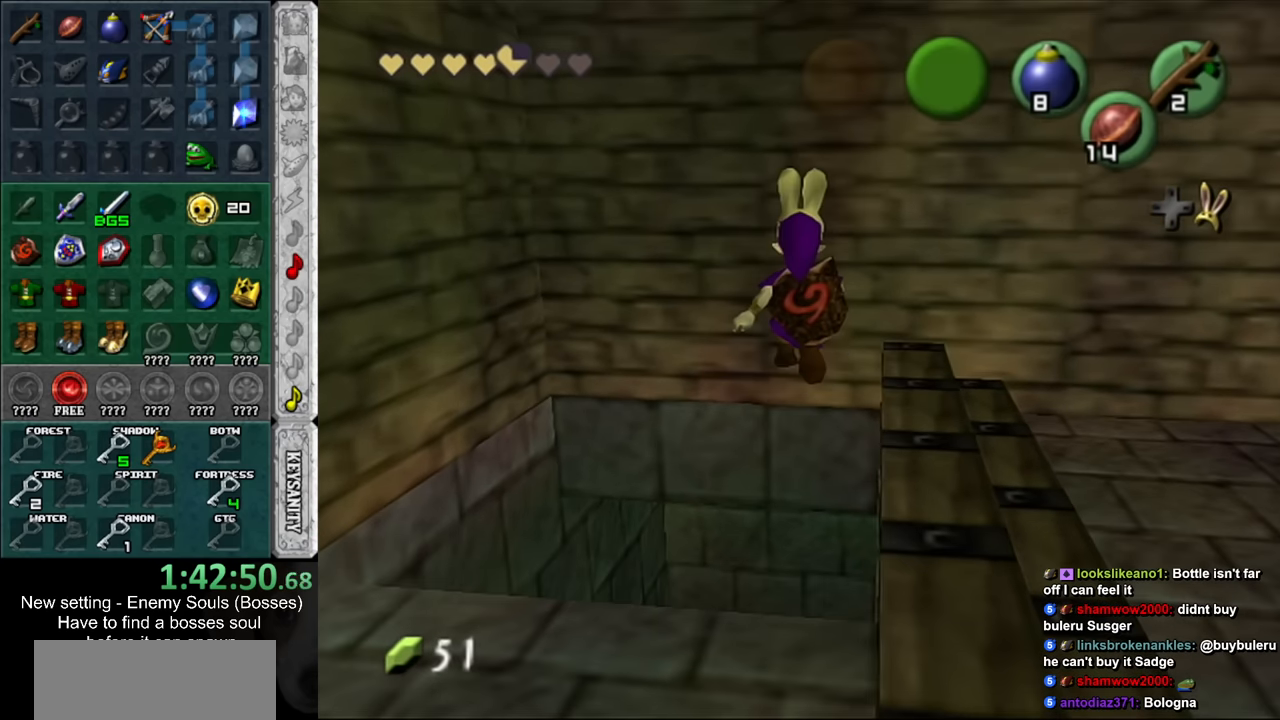
Gameplay with a controller (Nintendo layout); each line is a JSON object with the inputs held at the frame after it. "events" lists button and stick changes between this image and that frame as [ms after this image, input, new state], when the widget could be followed in between. Not read: L3 R3.
{"buttons": [], "left_stick": "center", "right_stick": "center", "events": []}
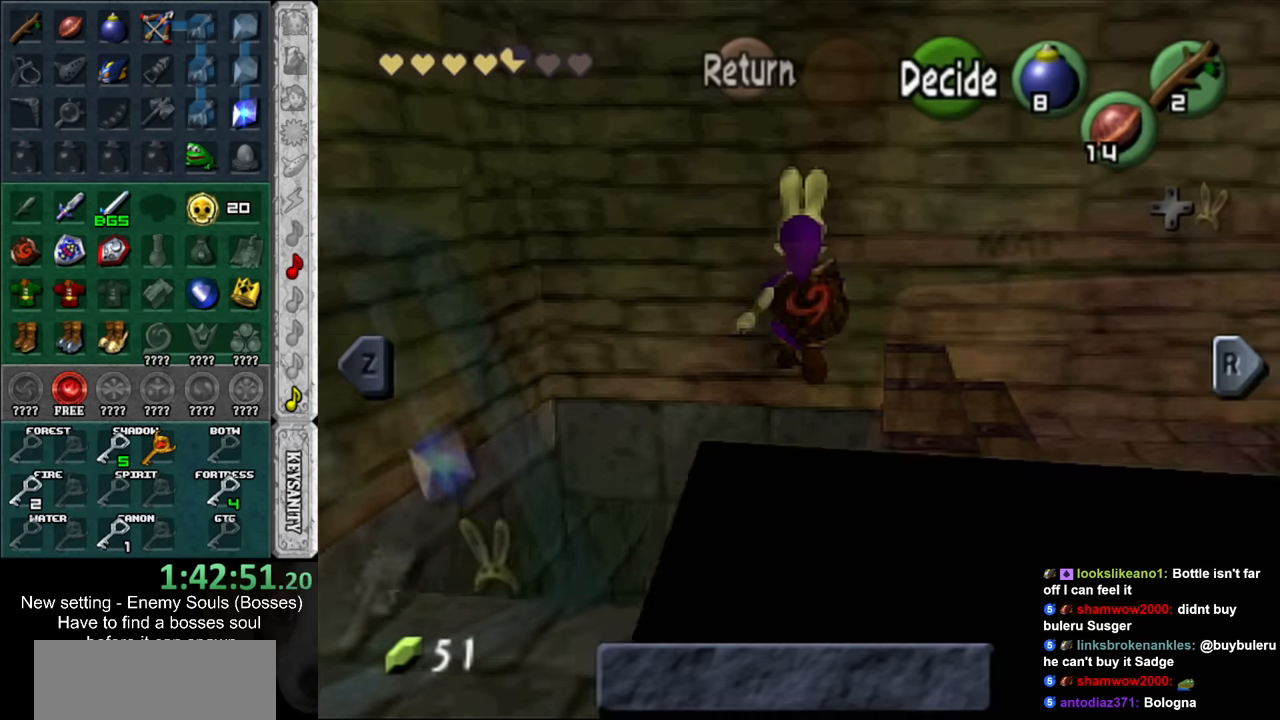
{"buttons": [], "left_stick": "center", "right_stick": "center", "events": []}
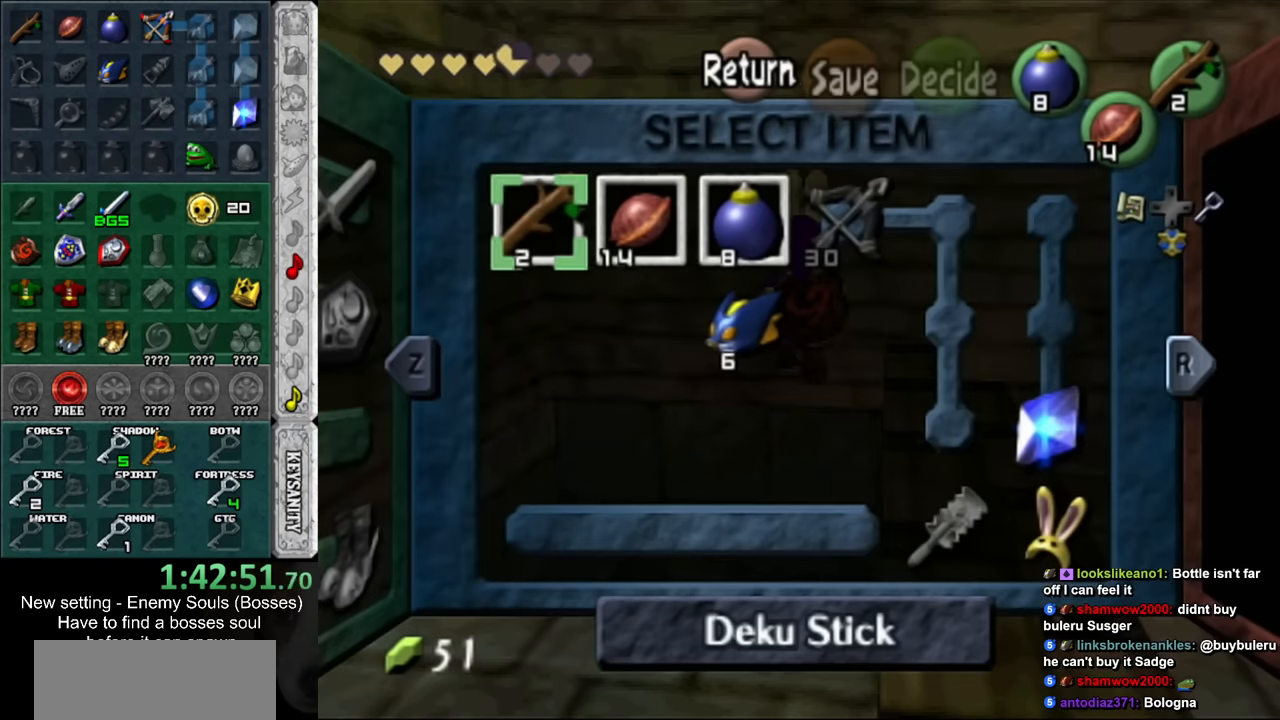
{"buttons": [], "left_stick": "right", "right_stick": "center", "events": [[83, "left_stick", "down-right"], [266, "left_stick", "center"], [416, "left_stick", "right"]]}
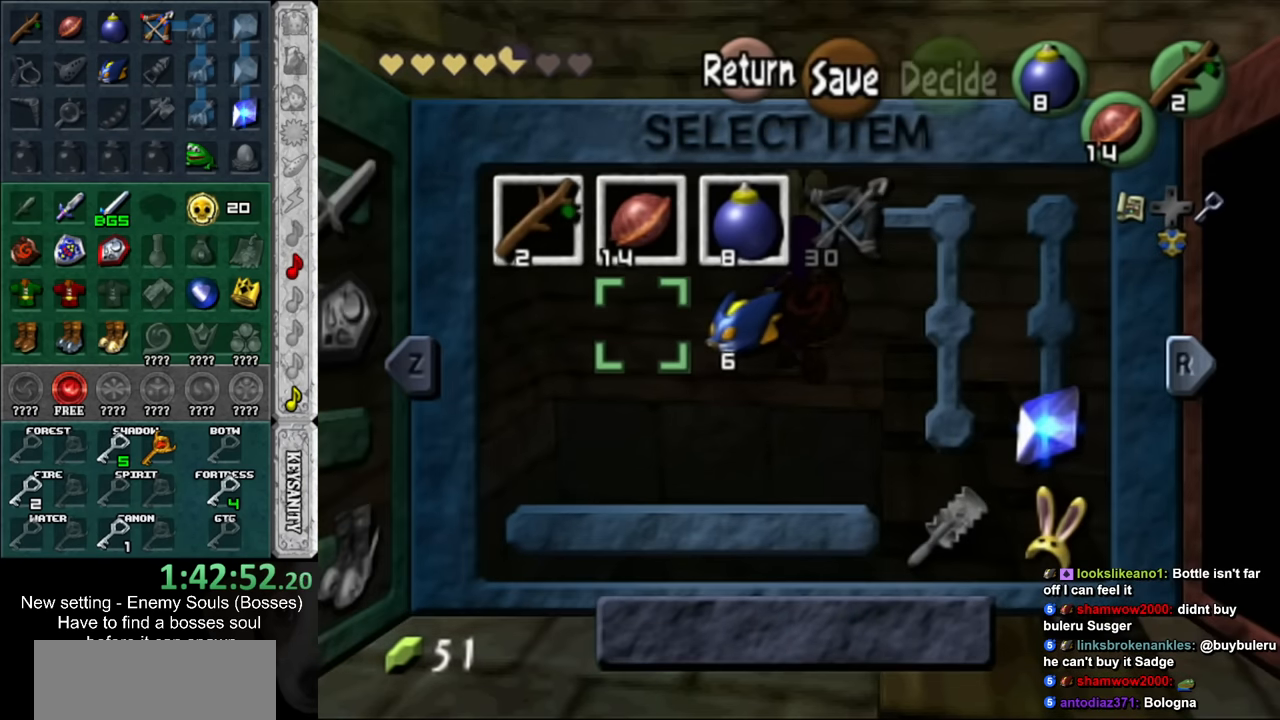
{"buttons": ["START"], "left_stick": "center", "right_stick": "center", "events": [[16, "X", "down"], [83, "left_stick", "center"], [166, "X", "up"], [433, "START", "down"]]}
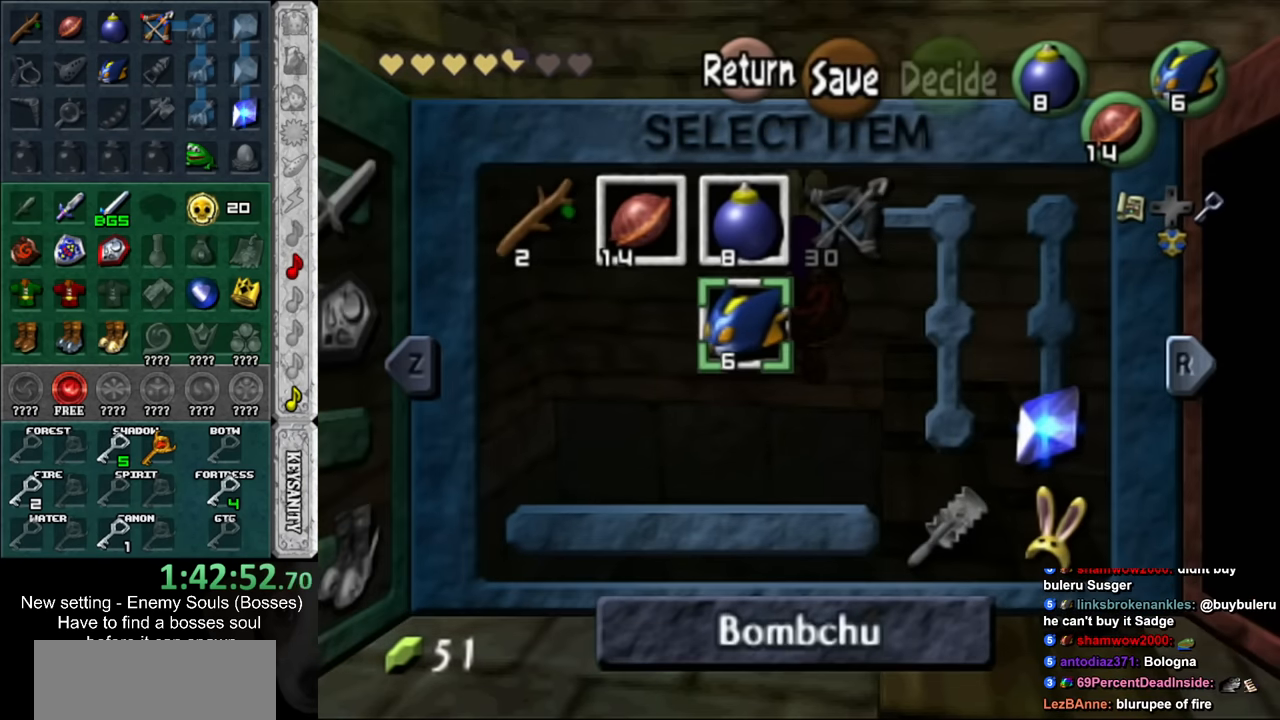
{"buttons": [], "left_stick": "center", "right_stick": "center", "events": [[83, "START", "up"]]}
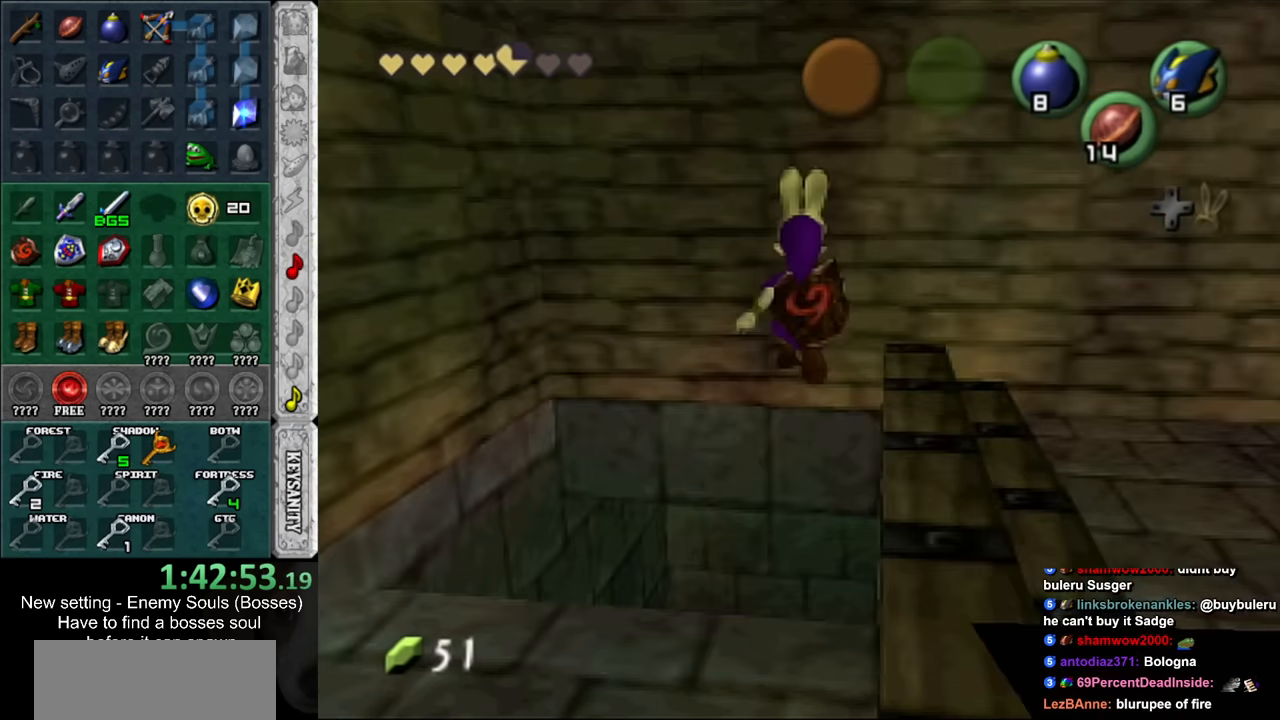
{"buttons": [], "left_stick": "center", "right_stick": "center", "events": []}
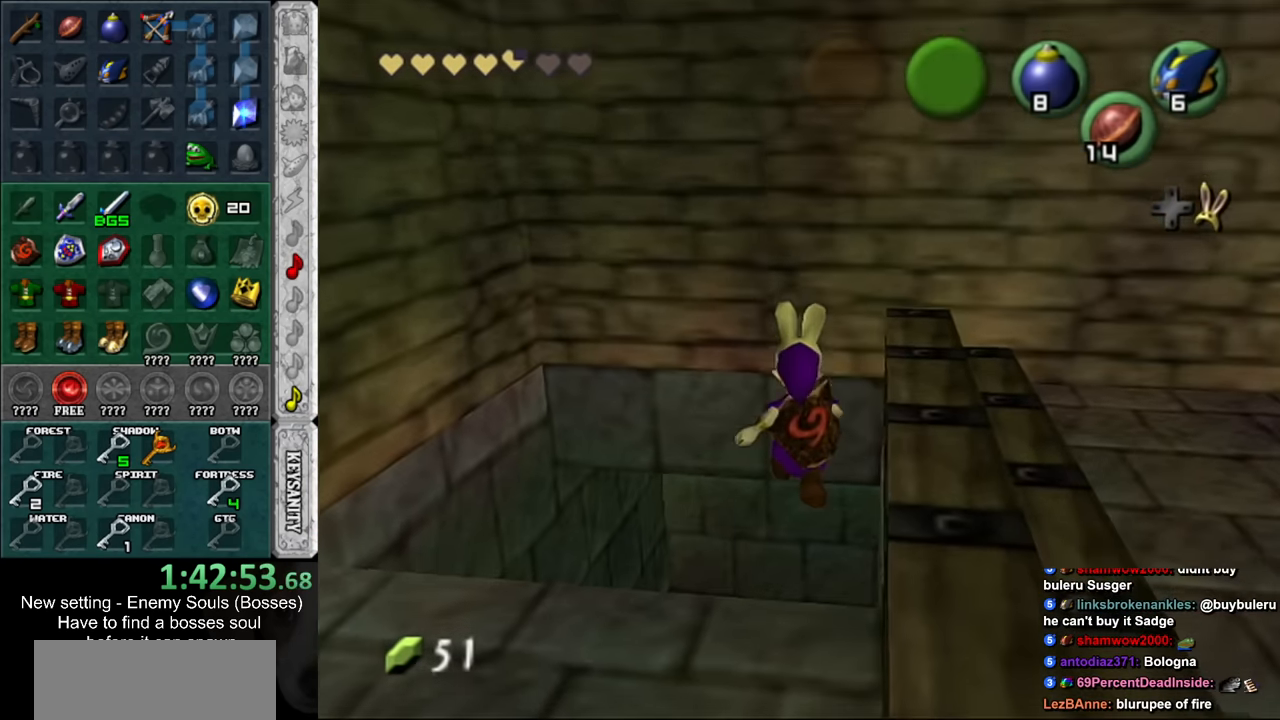
{"buttons": [], "left_stick": "center", "right_stick": "center", "events": []}
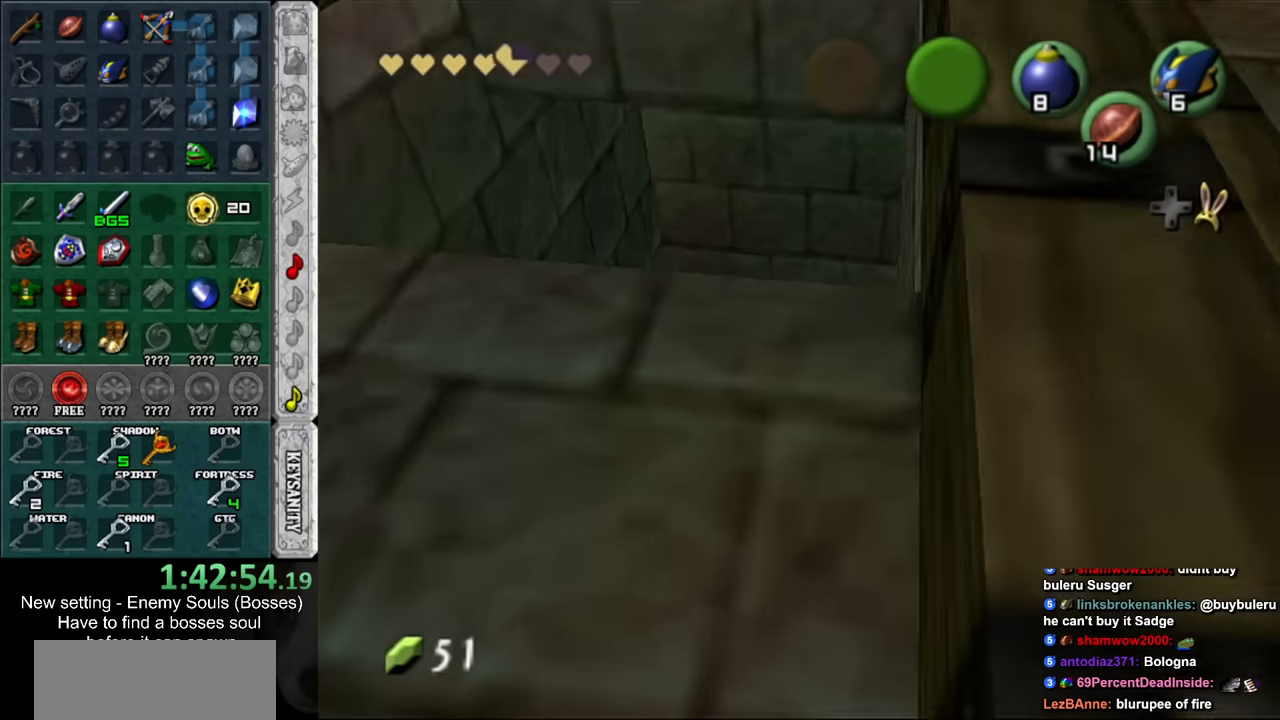
{"buttons": [], "left_stick": "center", "right_stick": "center", "events": [[17, "left_stick", "down"], [117, "L1", "down"], [133, "left_stick", "center"], [333, "L1", "up"]]}
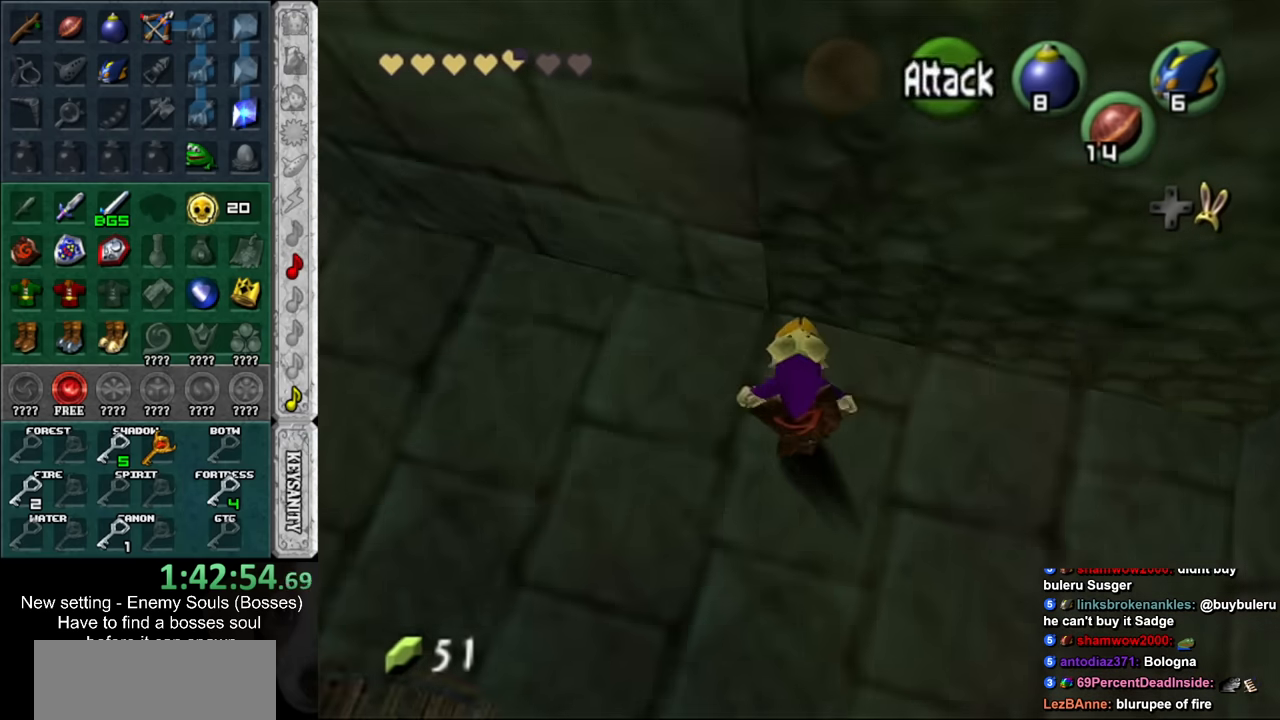
{"buttons": [], "left_stick": "up", "right_stick": "center", "events": [[200, "left_stick", "up"]]}
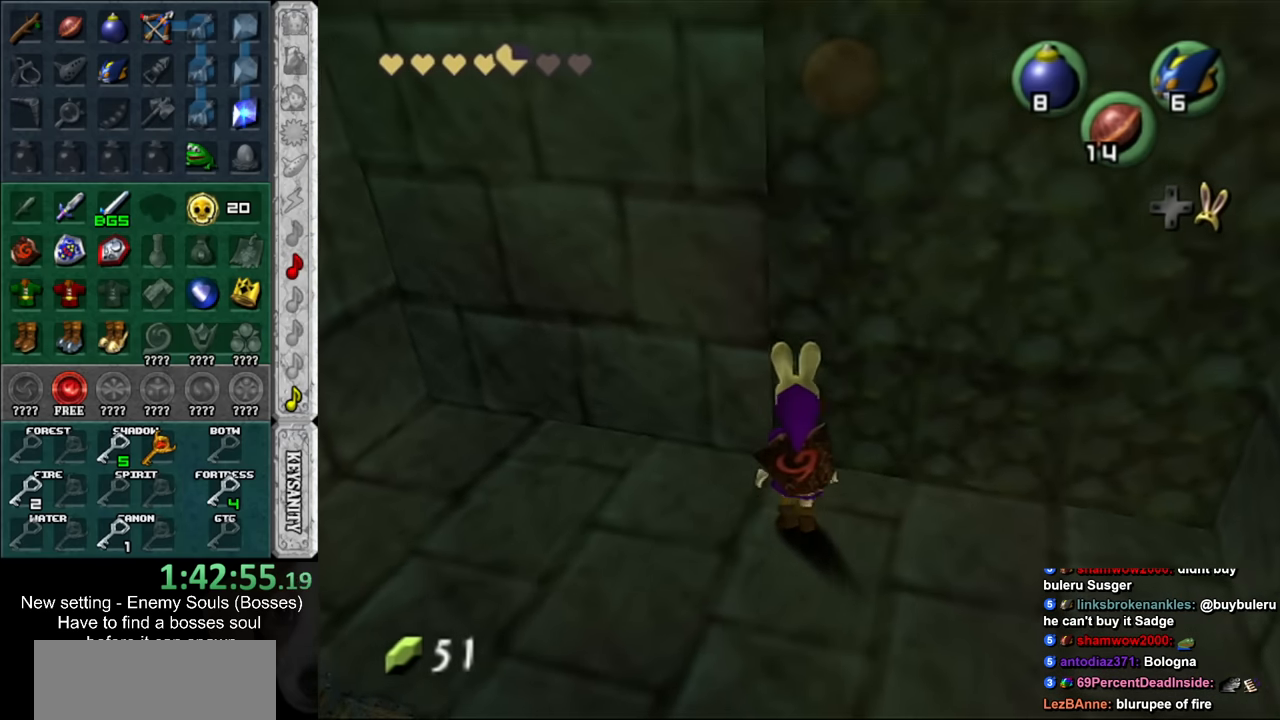
{"buttons": [], "left_stick": "up", "right_stick": "center", "events": []}
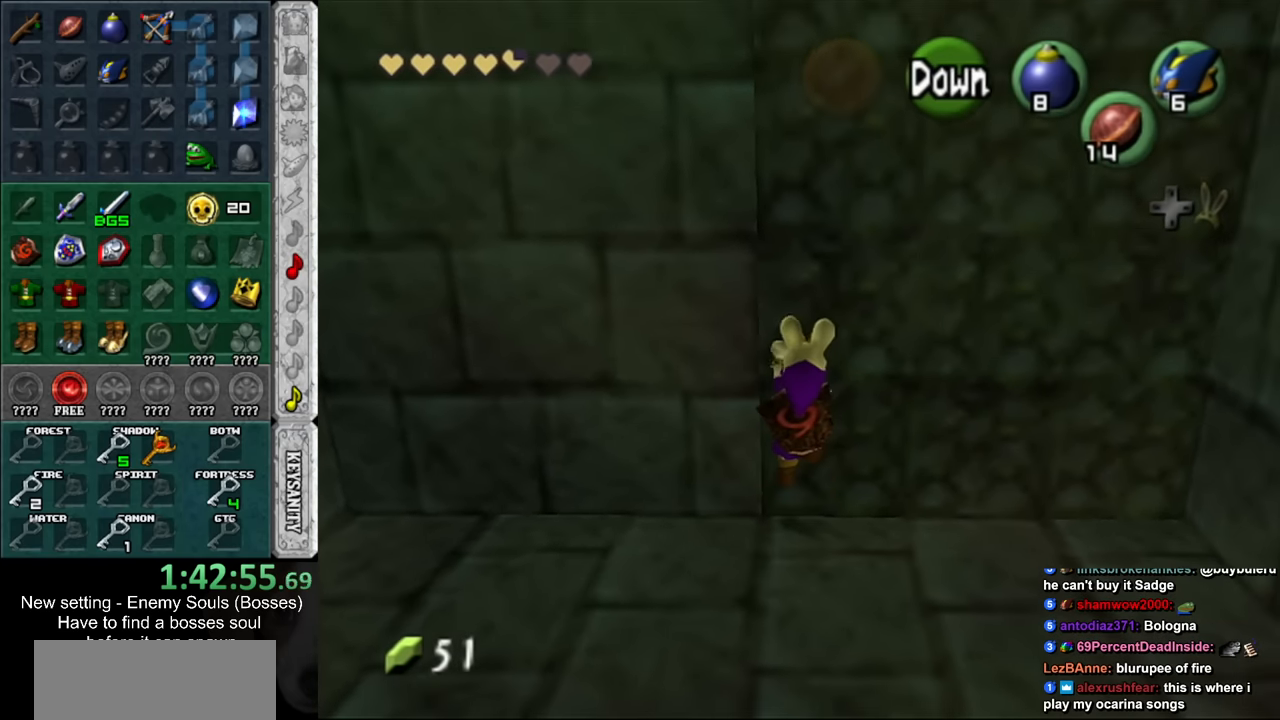
{"buttons": [], "left_stick": "up", "right_stick": "center", "events": []}
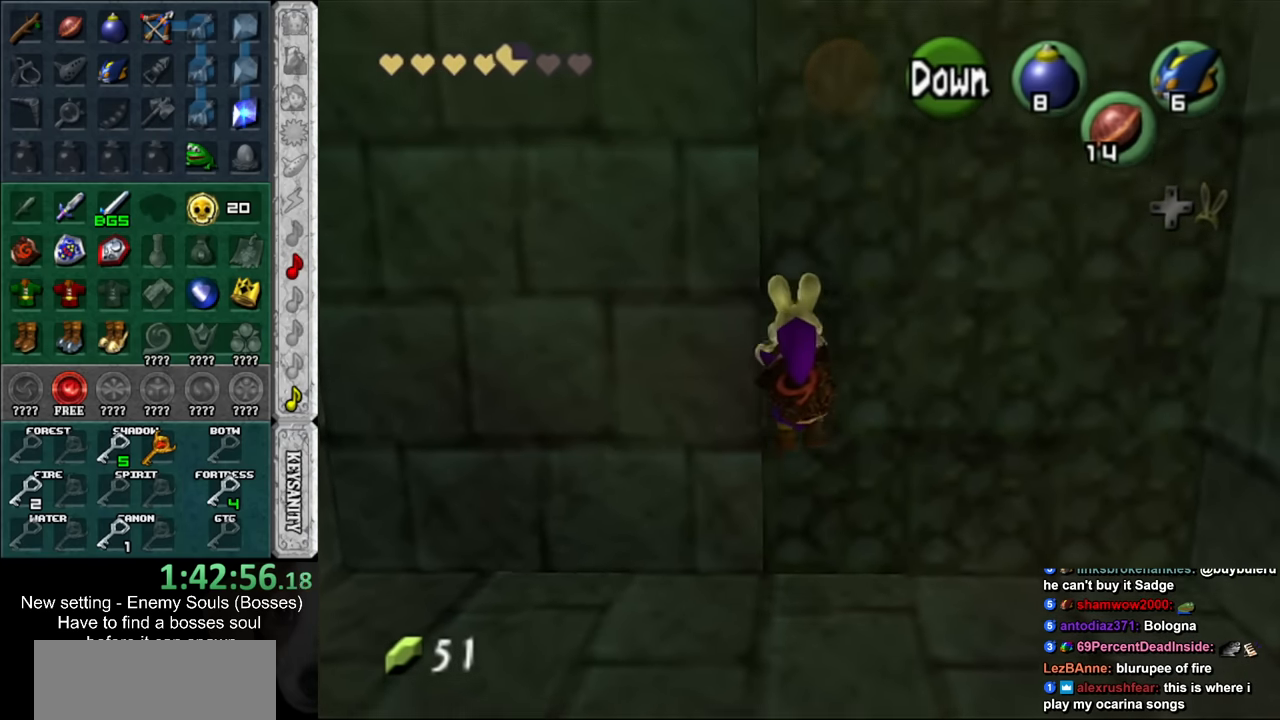
{"buttons": ["L1", "R1"], "left_stick": "up", "right_stick": "center", "events": [[167, "A", "down"], [200, "left_stick", "down"], [267, "A", "up"], [333, "L1", "down"], [367, "X", "down"], [400, "left_stick", "up"], [417, "R1", "down"], [483, "X", "up"]]}
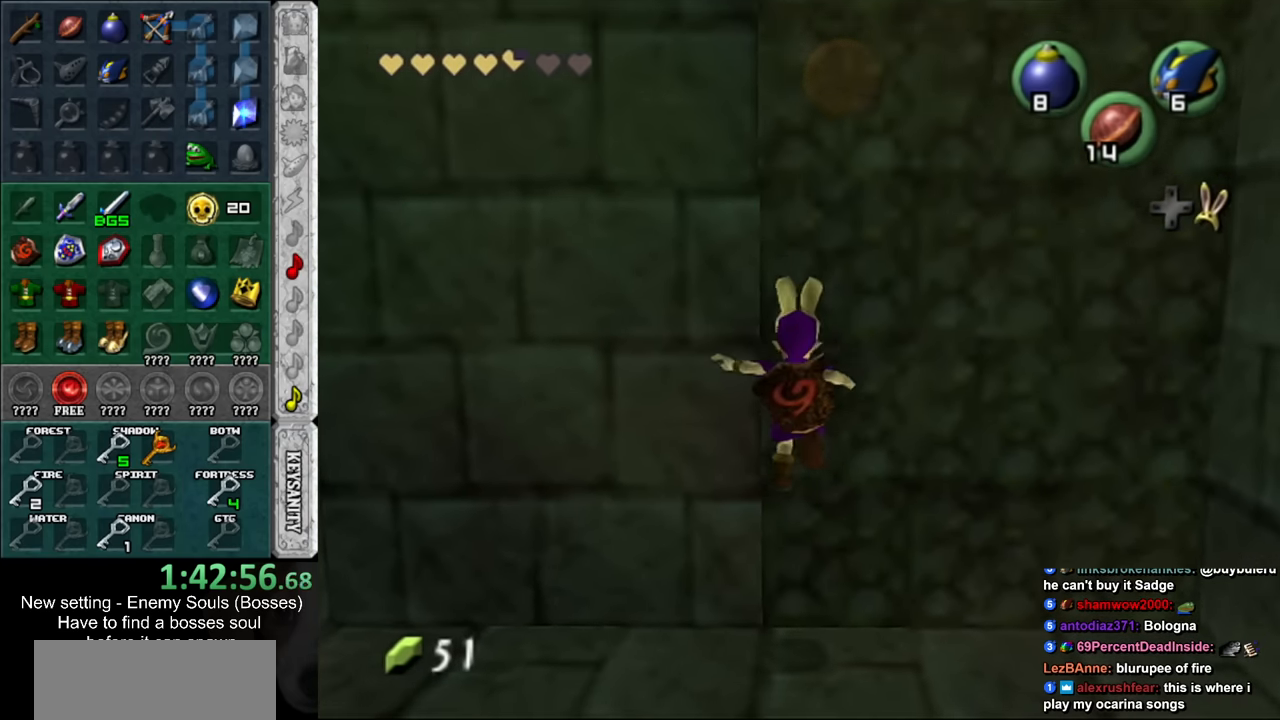
{"buttons": [], "left_stick": "up", "right_stick": "center", "events": [[83, "L1", "up"], [117, "R1", "up"]]}
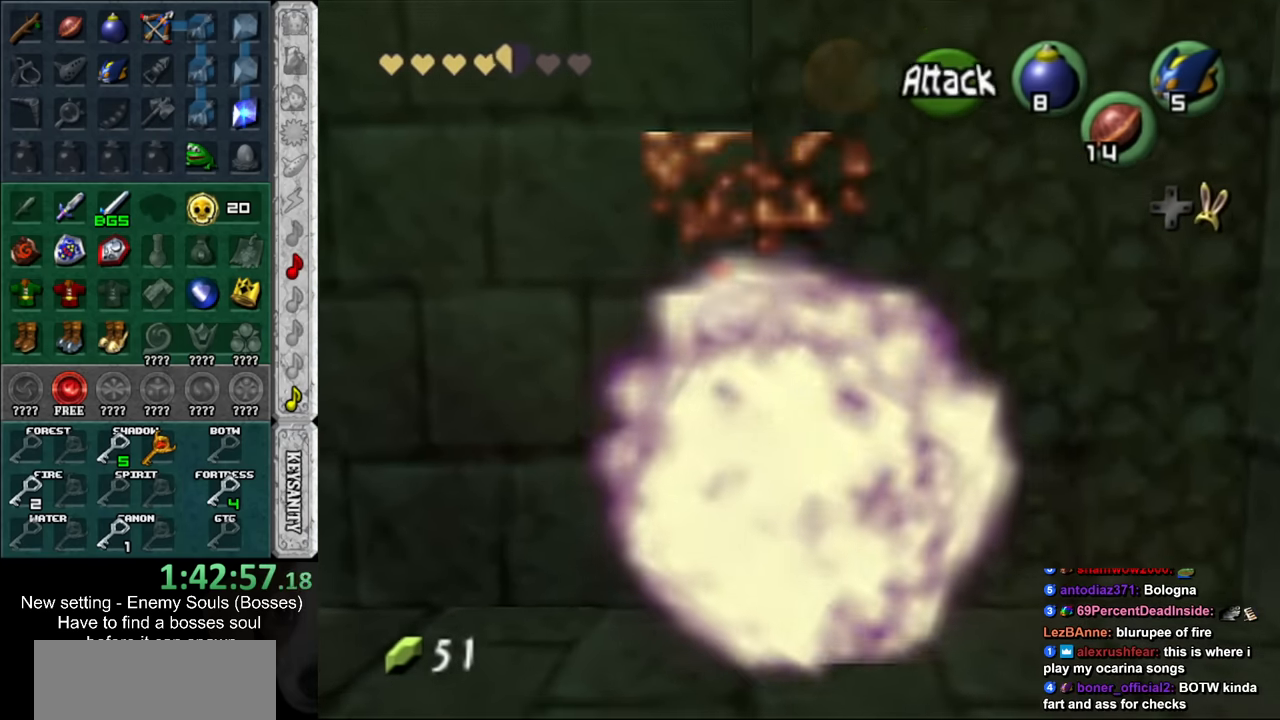
{"buttons": [], "left_stick": "up-left", "right_stick": "center", "events": [[167, "left_stick", "up-left"], [383, "B", "down"], [483, "B", "up"]]}
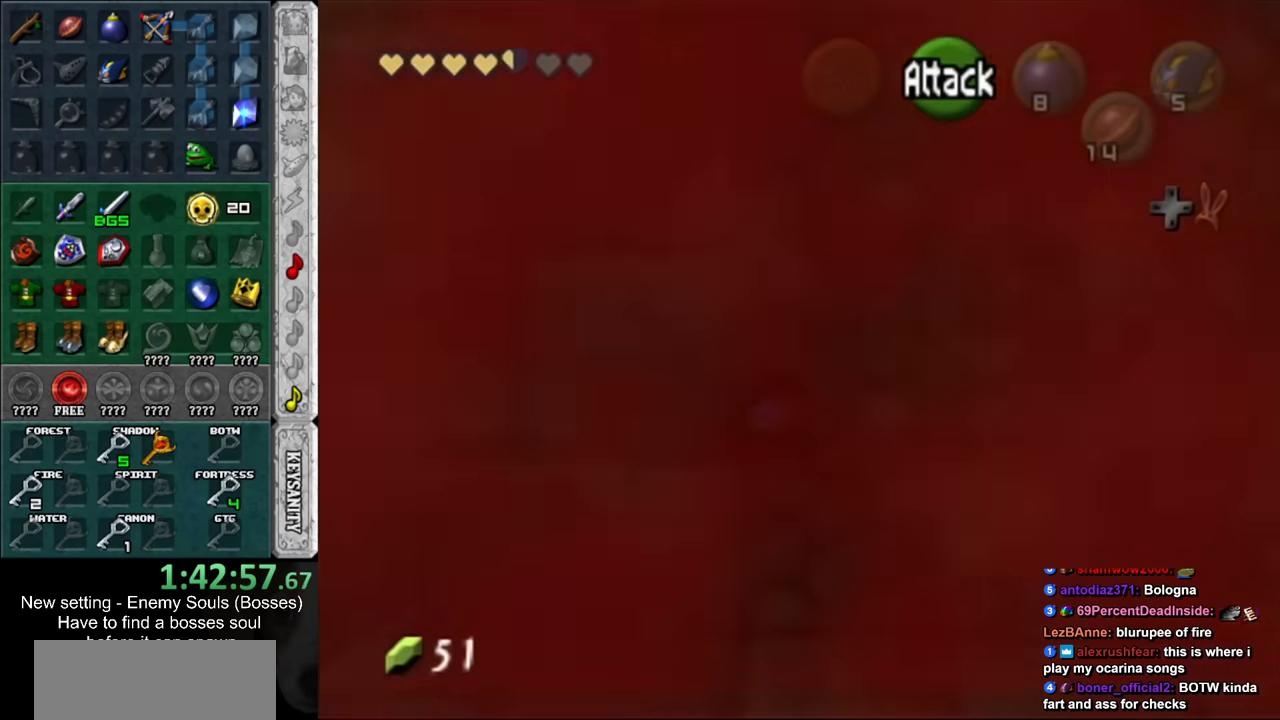
{"buttons": [], "left_stick": "up-left", "right_stick": "center", "events": [[83, "B", "down"], [133, "B", "up"], [200, "B", "down"], [266, "B", "up"], [366, "B", "down"], [450, "B", "up"]]}
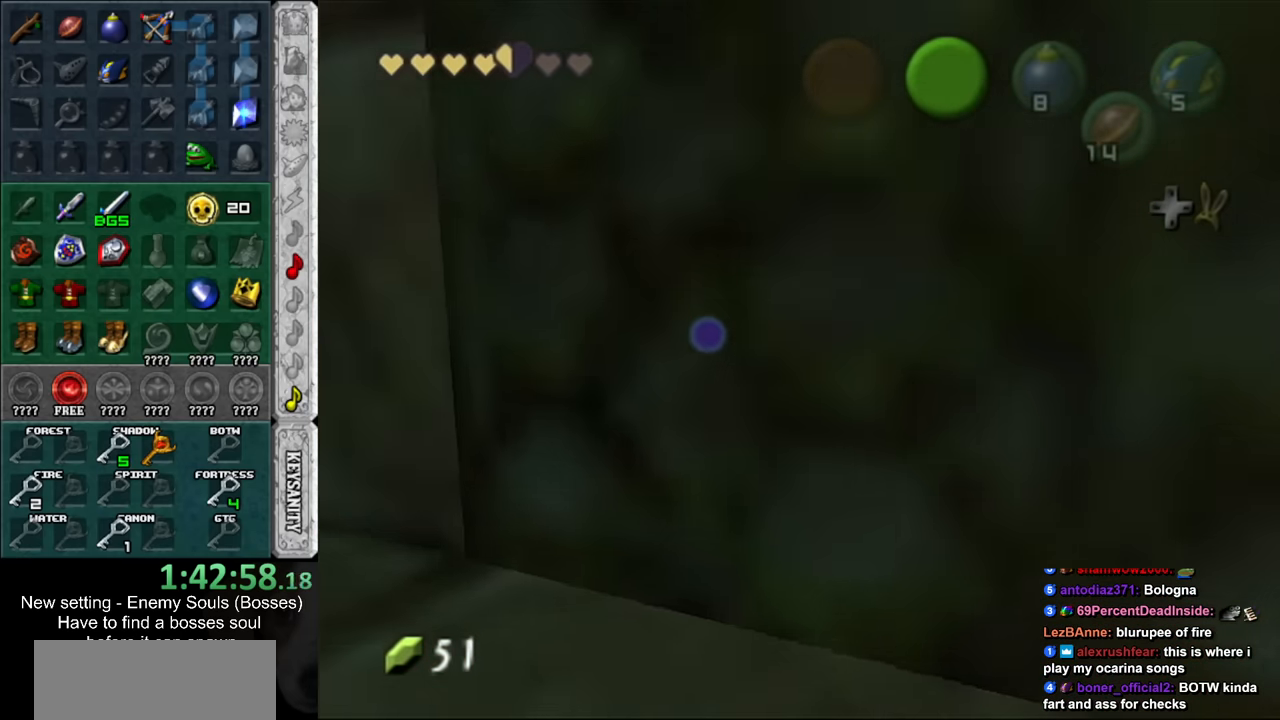
{"buttons": [], "left_stick": "up-left", "right_stick": "center", "events": [[16, "B", "down"], [116, "B", "up"], [166, "B", "down"], [266, "B", "up"], [366, "B", "down"], [416, "B", "up"]]}
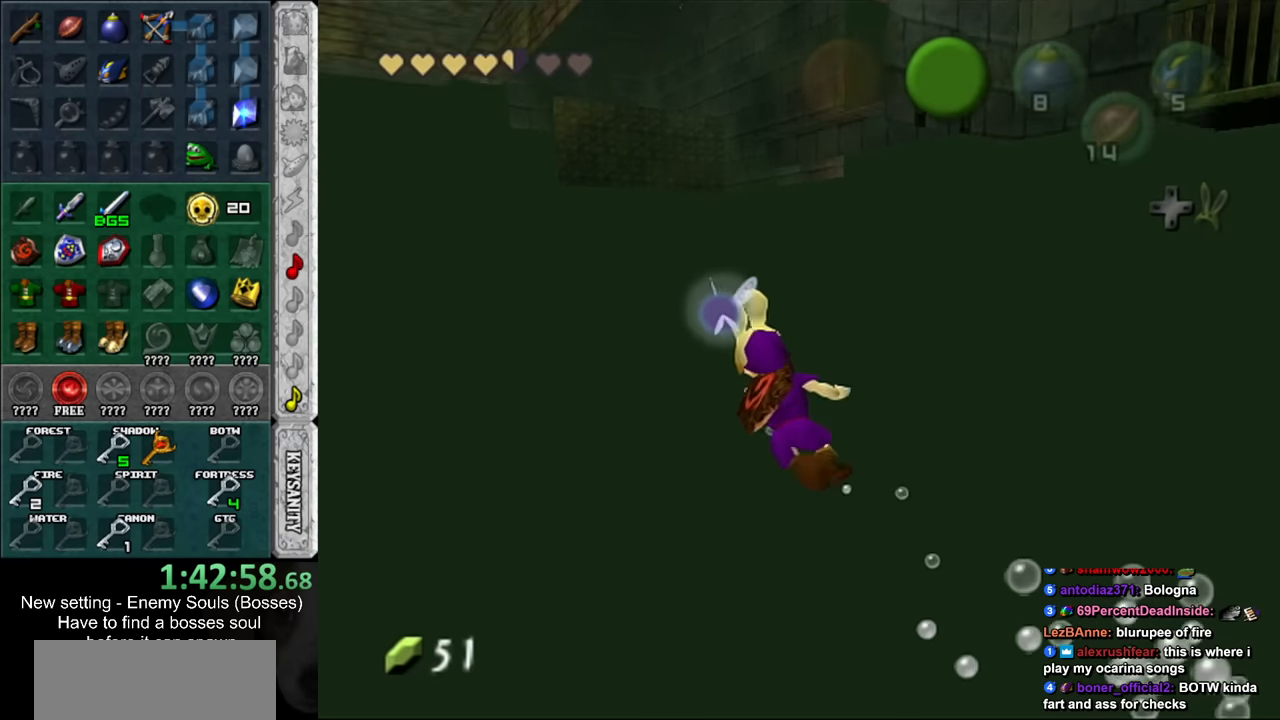
{"buttons": [], "left_stick": "up-left", "right_stick": "center", "events": [[16, "B", "down"], [16, "left_stick", "up"], [83, "B", "up"], [166, "B", "down"], [233, "B", "up"], [233, "left_stick", "up-left"], [333, "B", "down"], [416, "B", "up"]]}
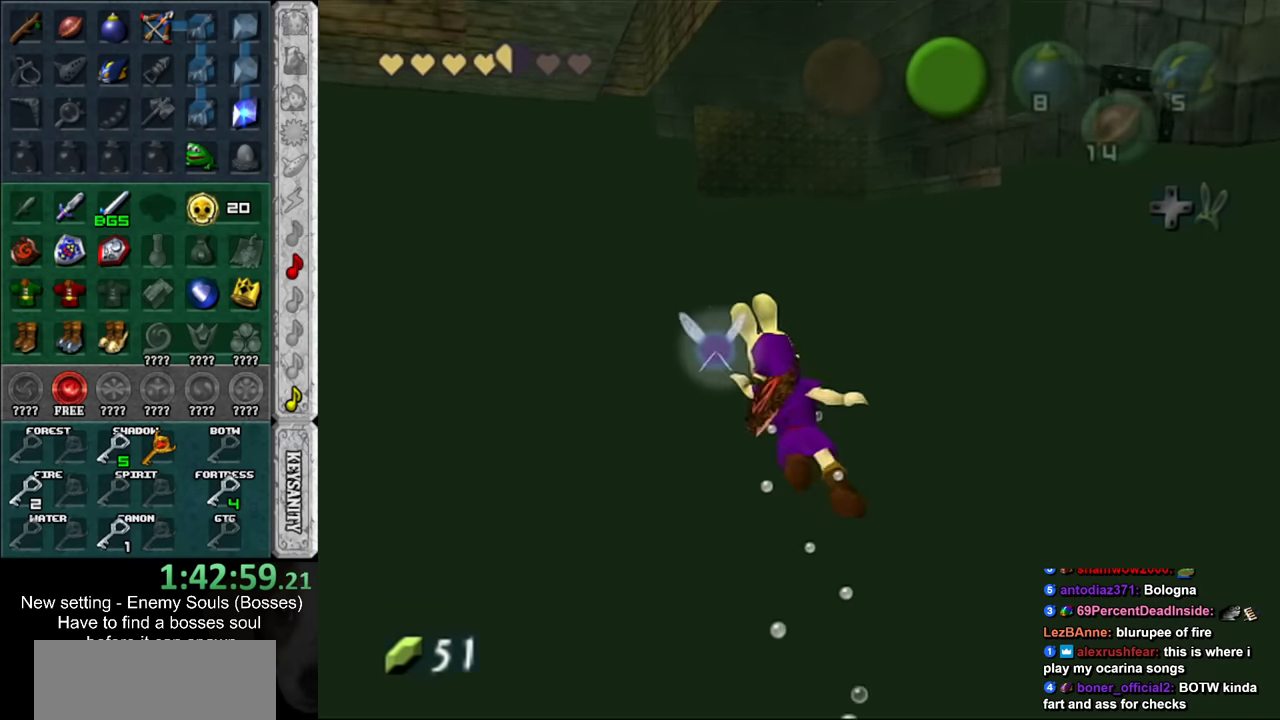
{"buttons": [], "left_stick": "up", "right_stick": "center", "events": [[16, "B", "down"], [116, "B", "up"], [183, "B", "down"], [233, "left_stick", "up"], [266, "B", "up"], [366, "B", "down"], [416, "B", "up"]]}
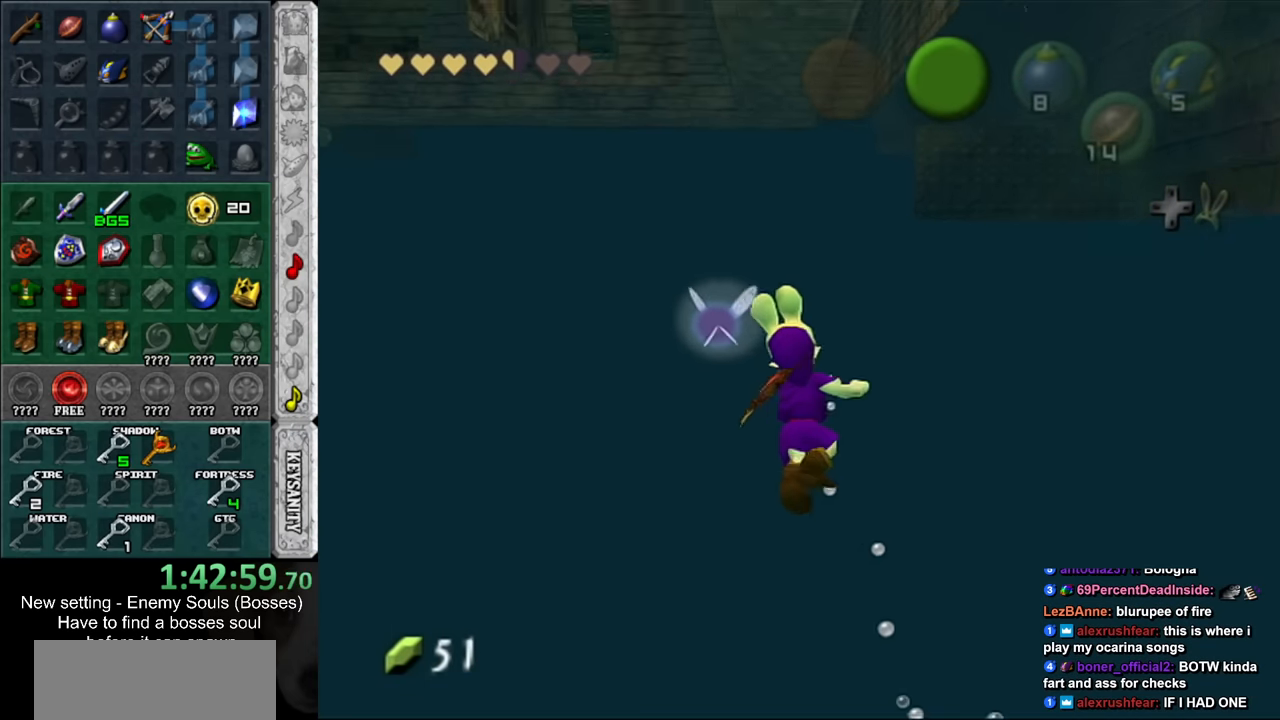
{"buttons": [], "left_stick": "up", "right_stick": "center", "events": [[16, "B", "down"], [116, "B", "up"], [200, "B", "down"], [300, "B", "up"], [400, "B", "down"], [450, "B", "up"]]}
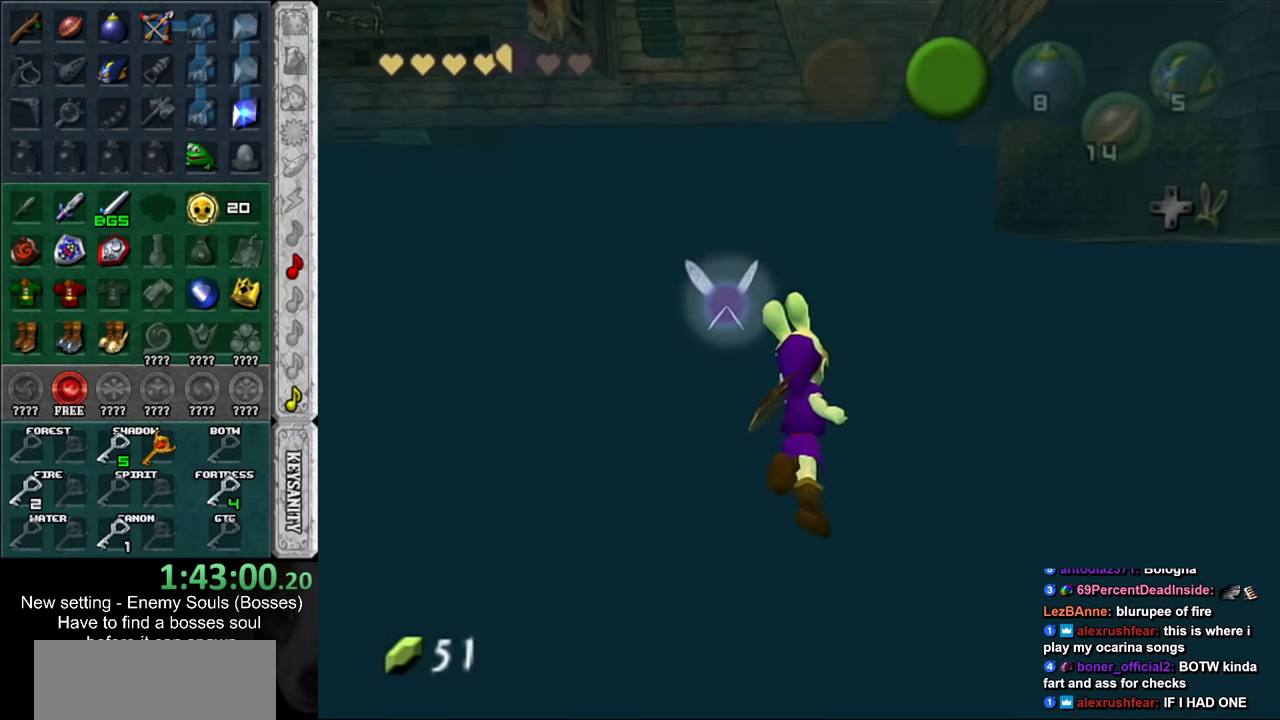
{"buttons": ["L1"], "left_stick": "up-left", "right_stick": "center", "events": [[83, "B", "down"], [150, "B", "up"], [150, "left_stick", "up-right"], [233, "B", "down"], [300, "L1", "down"], [333, "B", "up"], [366, "left_stick", "up-left"], [416, "B", "down"], [483, "B", "up"]]}
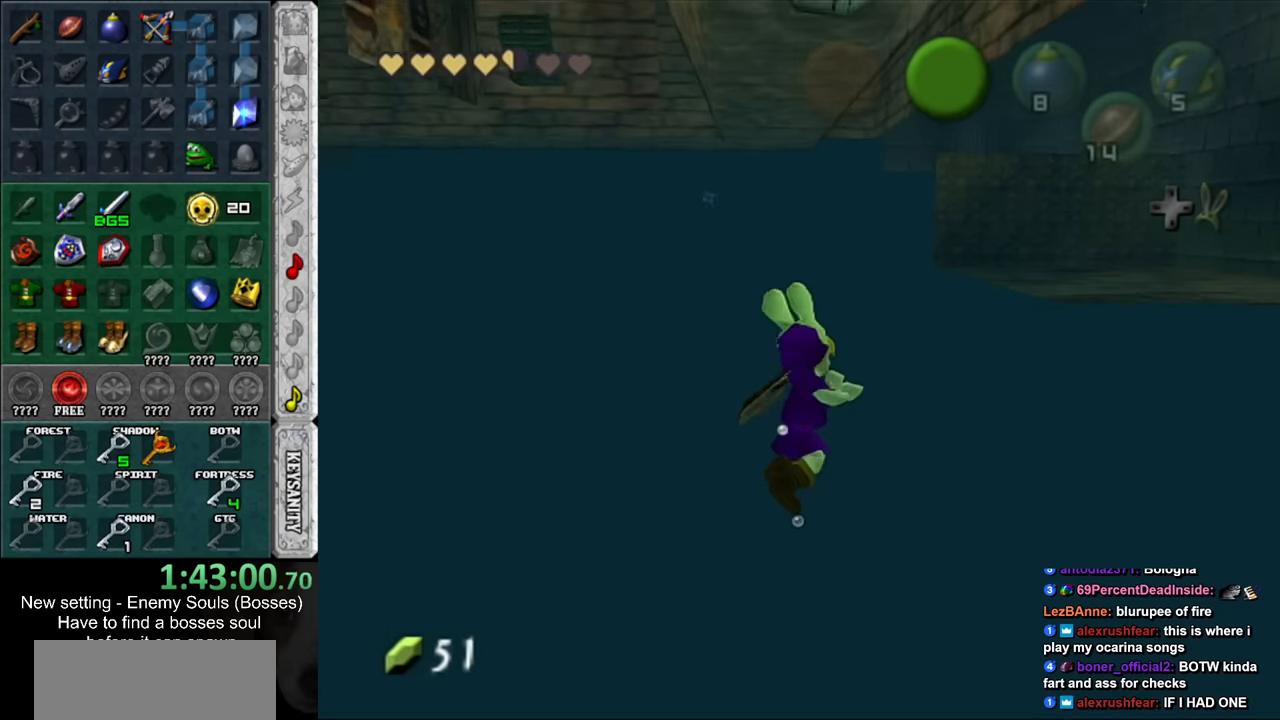
{"buttons": ["B", "L1"], "left_stick": "up-left", "right_stick": "center", "events": [[83, "B", "down"], [166, "B", "up"], [266, "B", "down"], [333, "B", "up"], [416, "B", "down"]]}
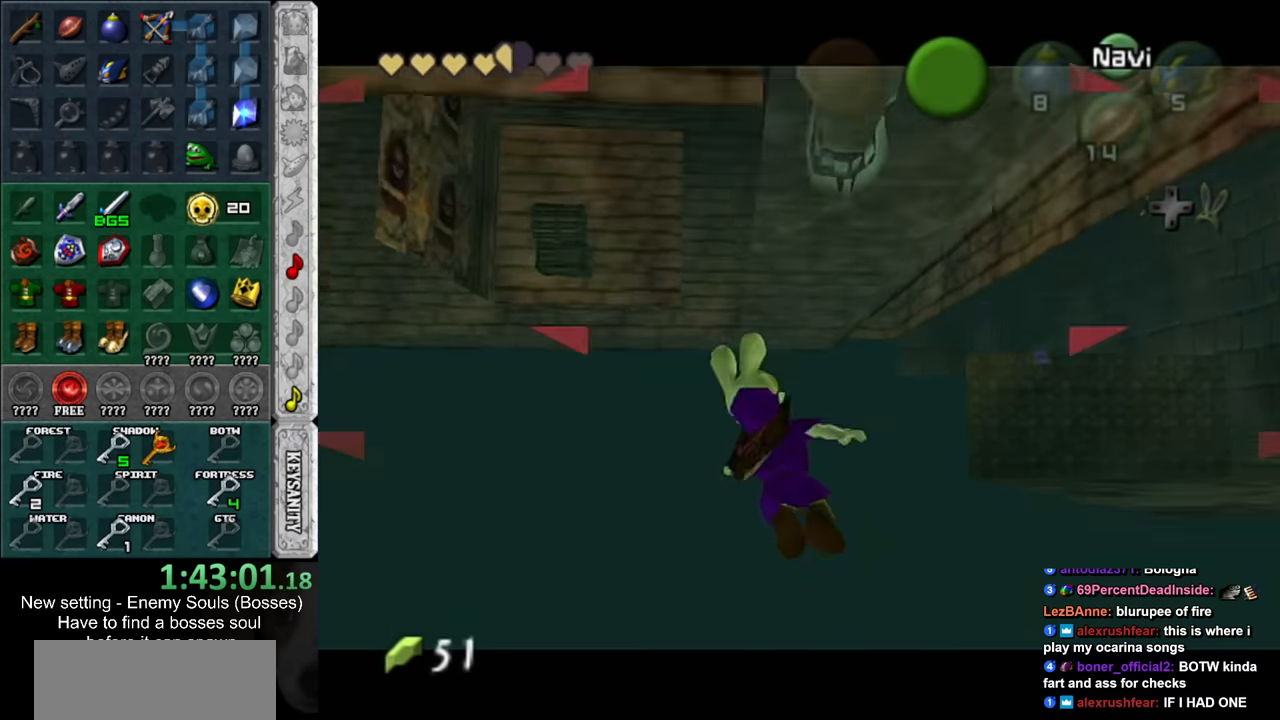
{"buttons": ["B", "L1"], "left_stick": "up", "right_stick": "center", "events": [[16, "B", "up"], [266, "left_stick", "up"], [450, "B", "down"]]}
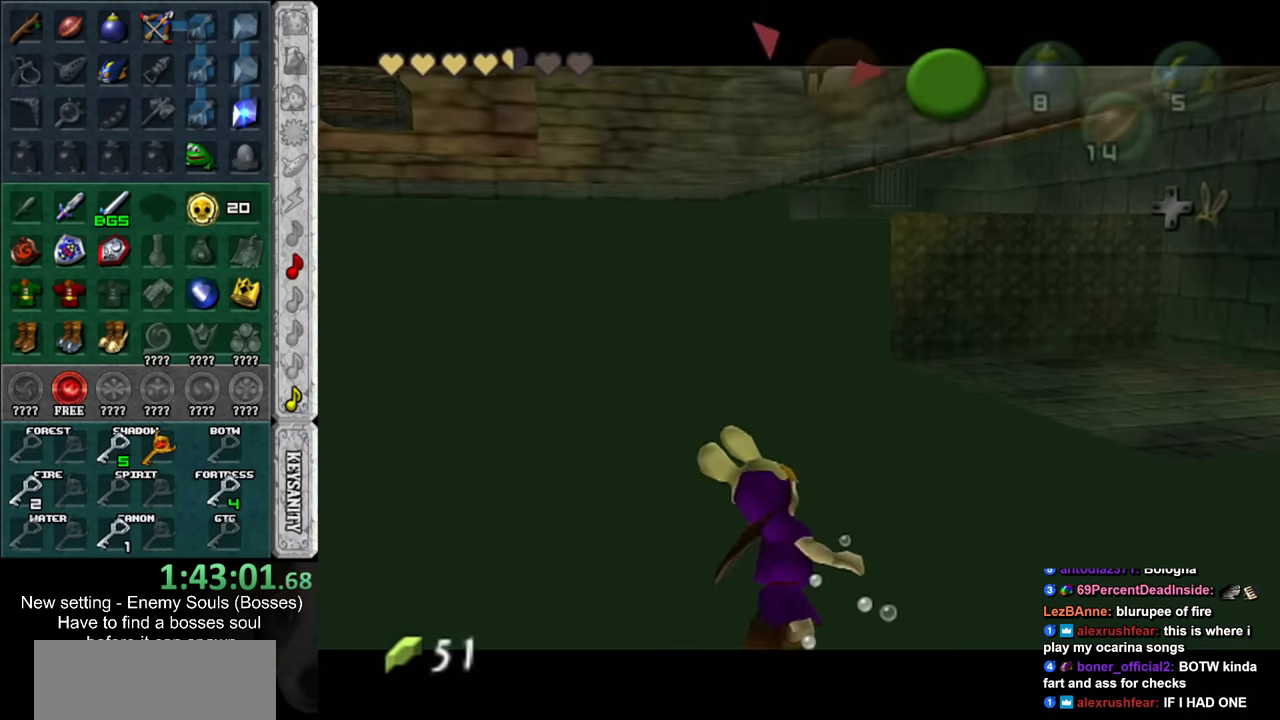
{"buttons": ["L1"], "left_stick": "up-left", "right_stick": "center", "events": [[16, "B", "up"], [266, "left_stick", "up-left"]]}
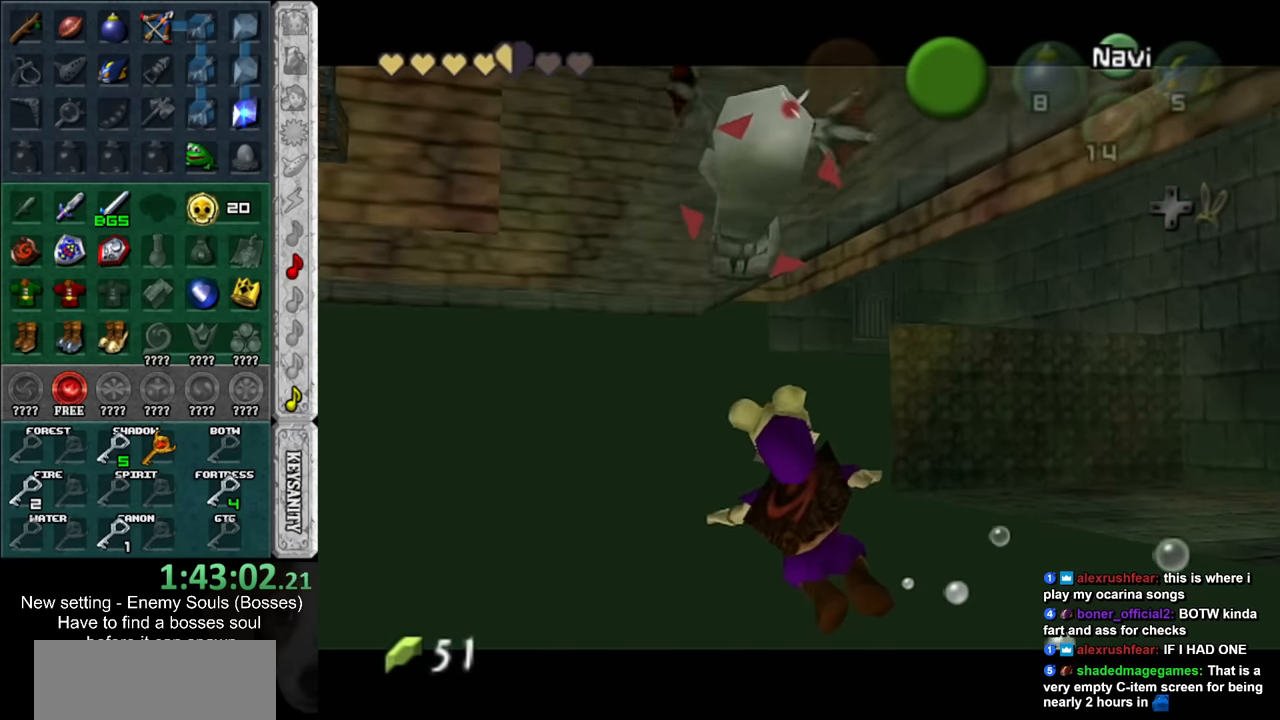
{"buttons": ["L1"], "left_stick": "up-left", "right_stick": "center", "events": []}
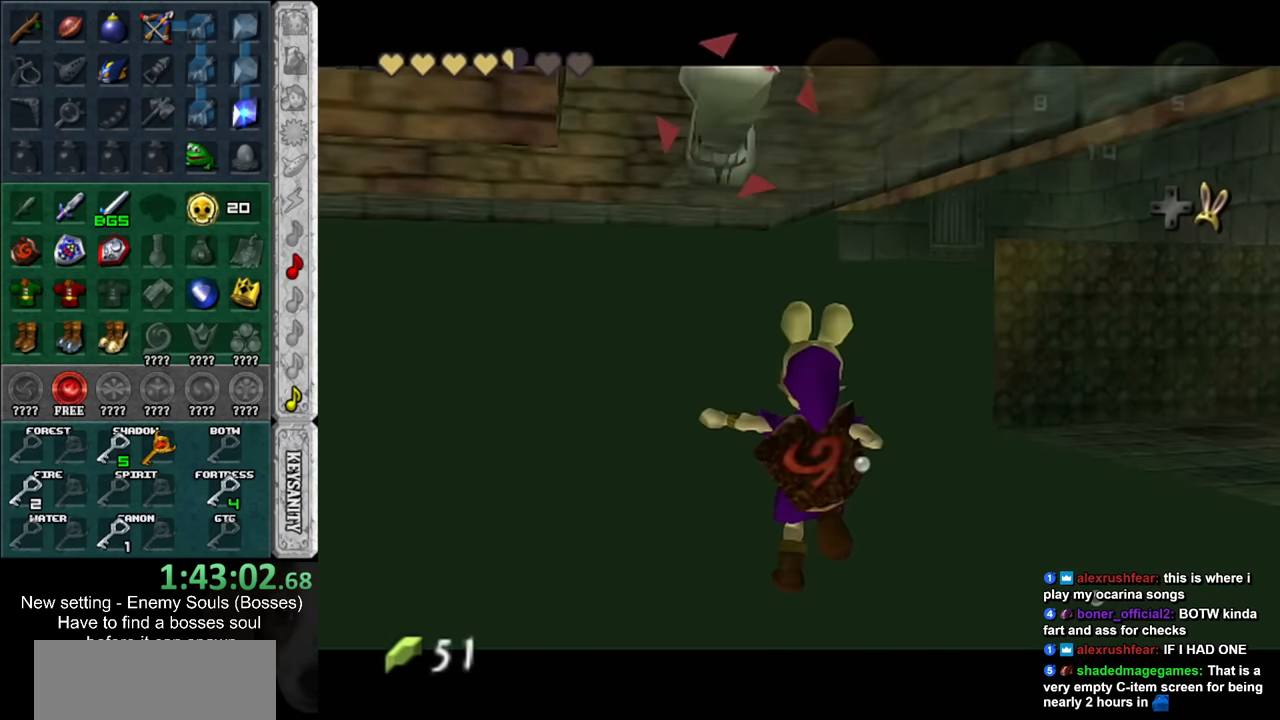
{"buttons": ["L1"], "left_stick": "up", "right_stick": "center", "events": [[133, "left_stick", "up"]]}
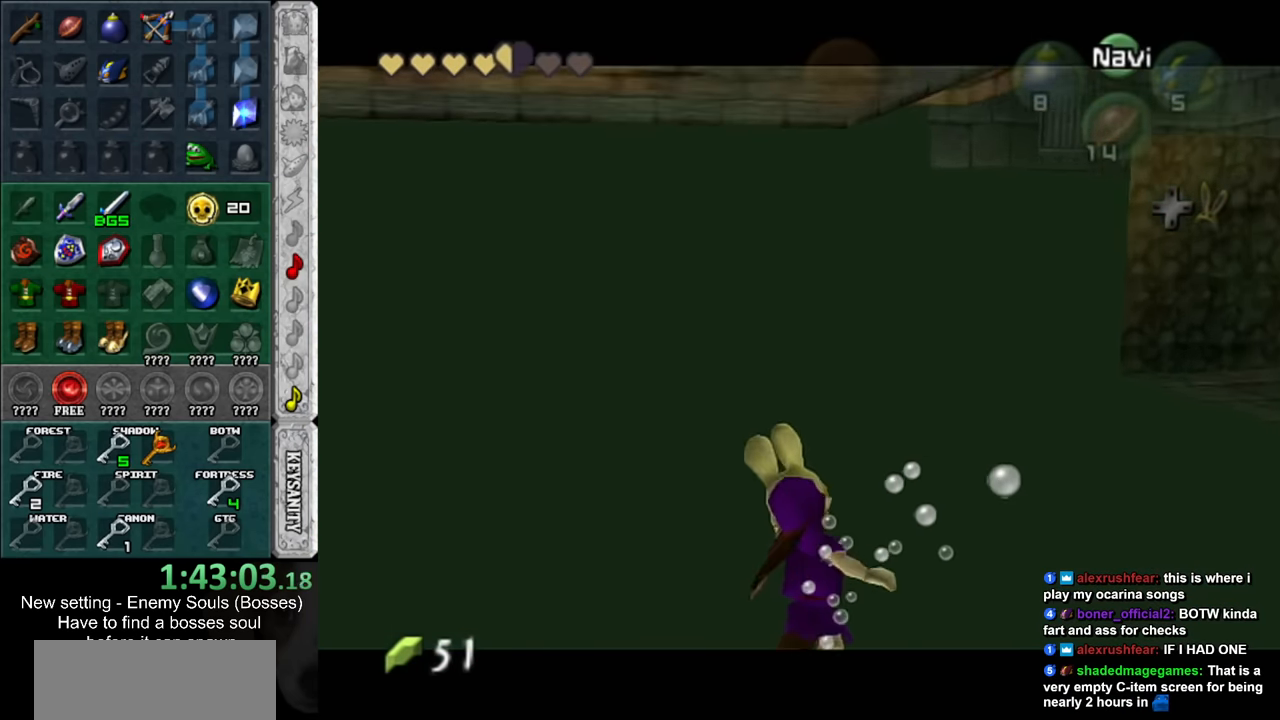
{"buttons": ["L1"], "left_stick": "up", "right_stick": "center", "events": [[50, "left_stick", "up-right"], [366, "left_stick", "up"]]}
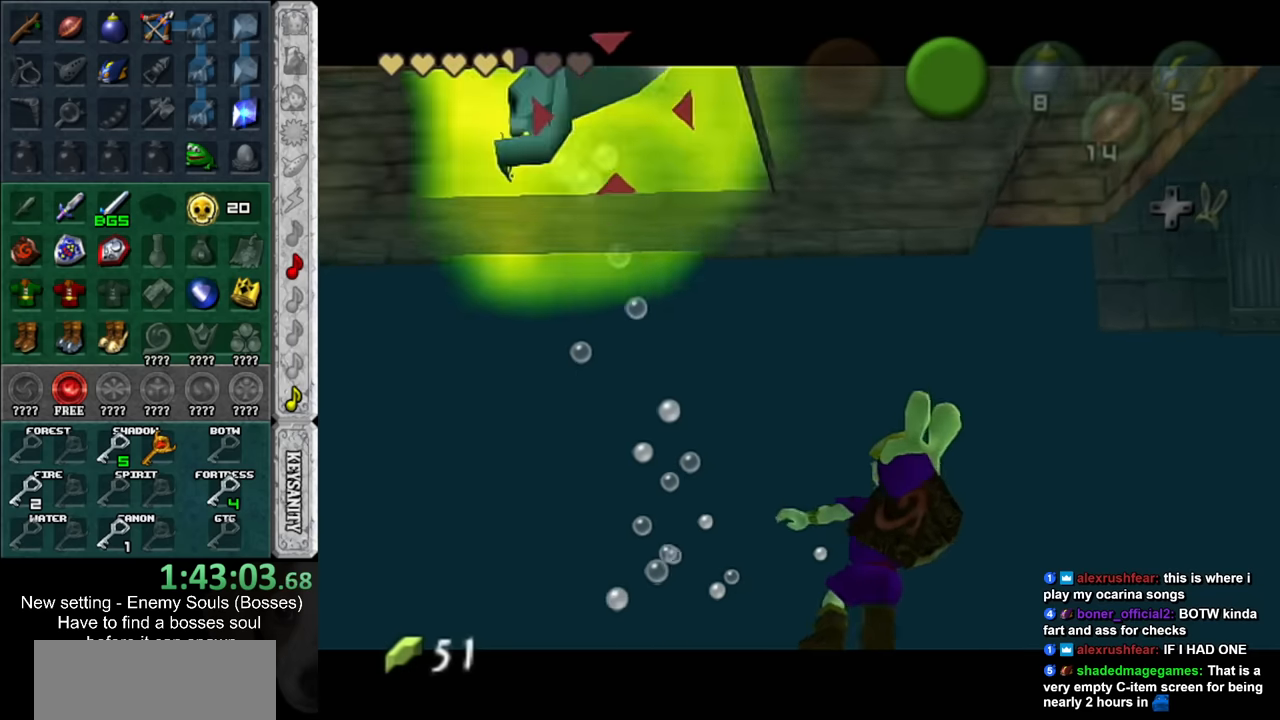
{"buttons": ["L1"], "left_stick": "up", "right_stick": "center", "events": [[333, "L1", "up"], [383, "L1", "down"]]}
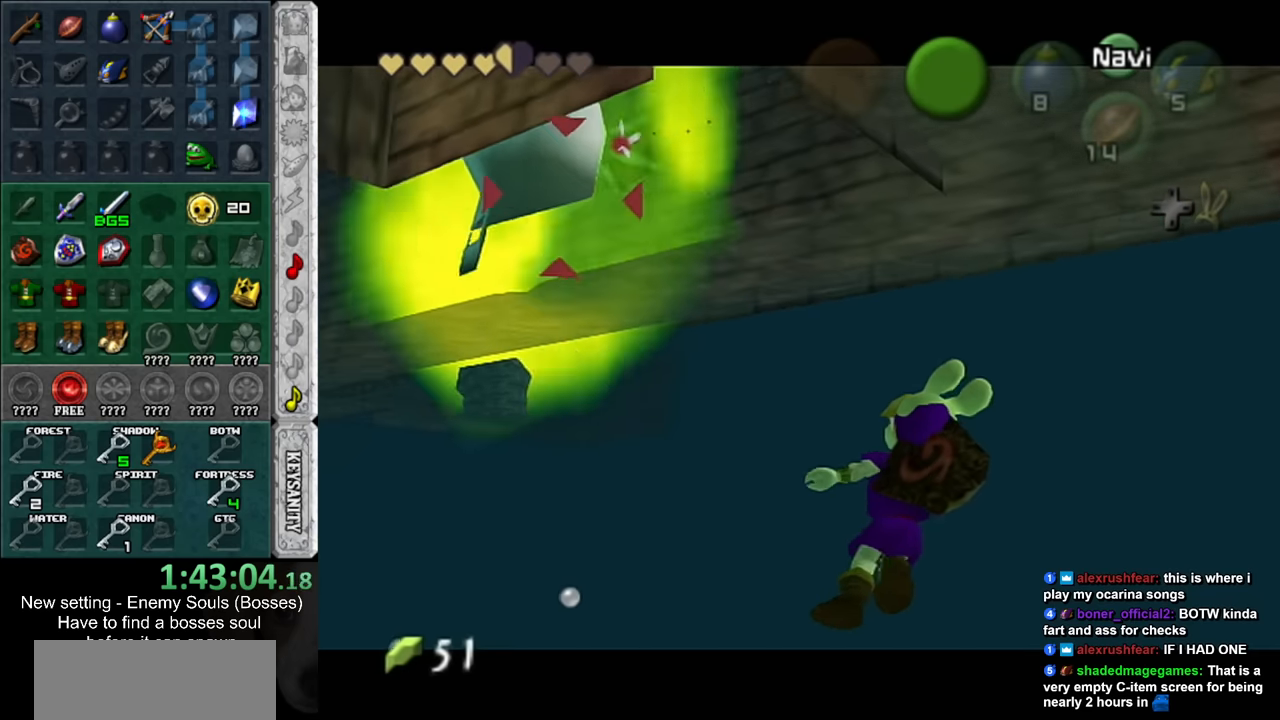
{"buttons": [], "left_stick": "up", "right_stick": "center", "events": [[50, "left_stick", "up-right"], [83, "L1", "up"], [267, "left_stick", "up"]]}
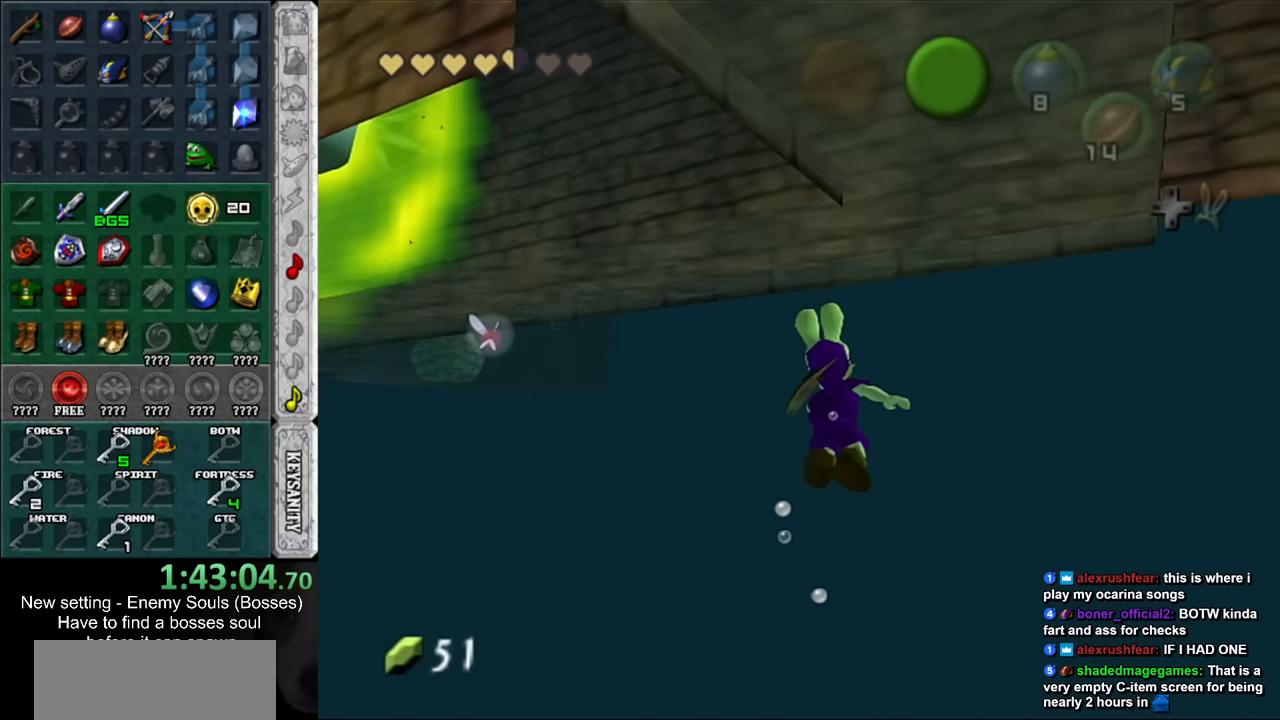
{"buttons": [], "left_stick": "up", "right_stick": "center", "events": []}